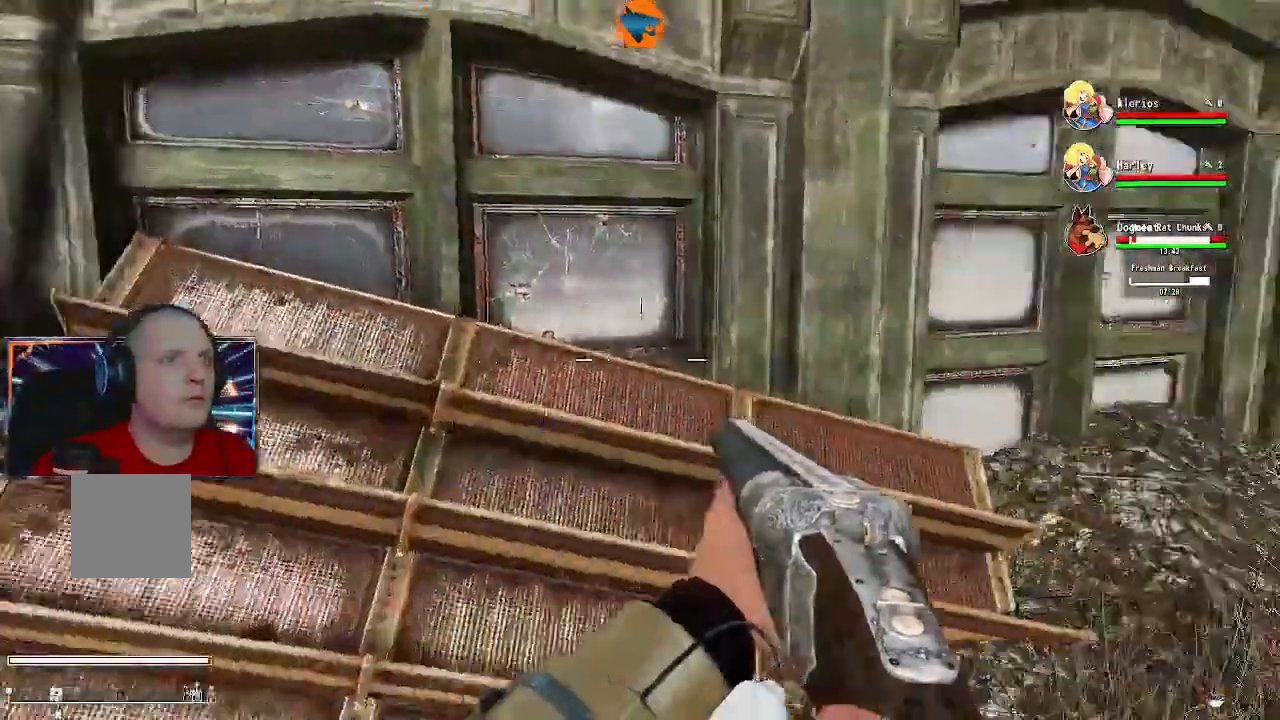
Gameplay with a controller (Xbox layout); each line is a JSON object with the inputs held at the frame after it (dt_ms = milliseconds from this image to that frame). "events" lists button and stick changes between this image and that frame as [ms after this image, input, new state], when the widget could be followed in between.
{"dt_ms": 500, "buttons": [], "left_stick": "up-right", "right_stick": "right"}
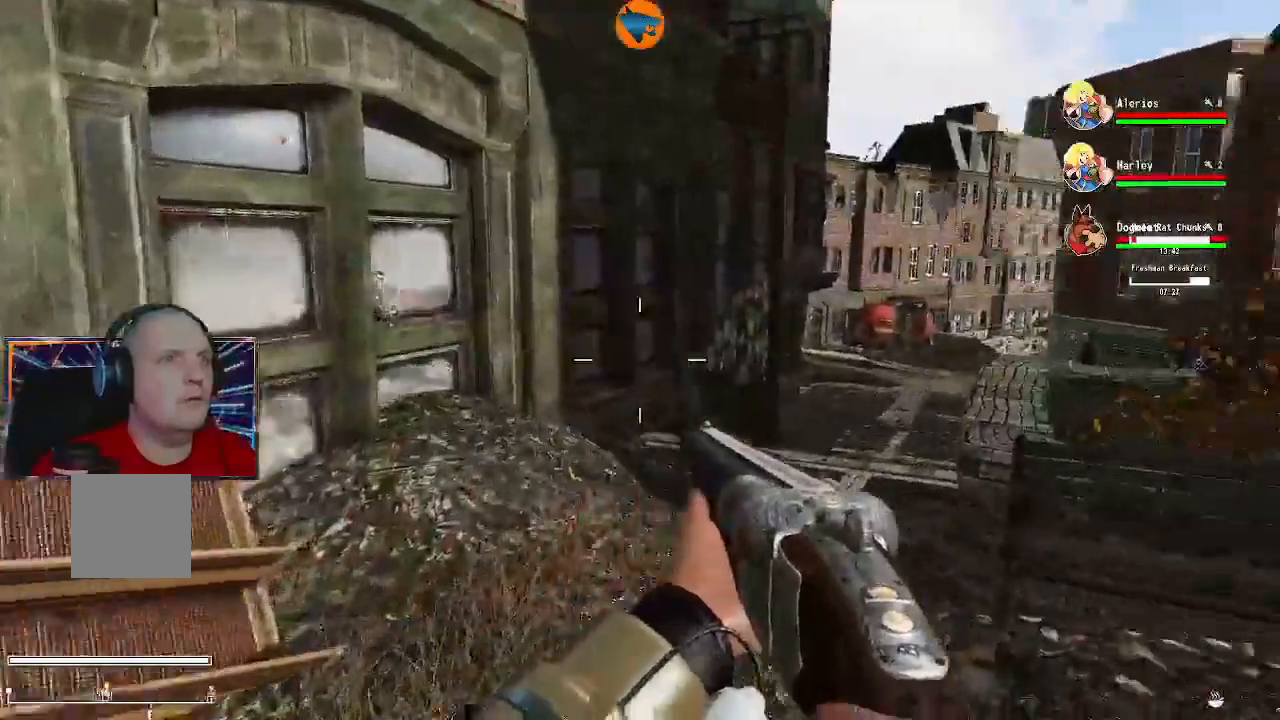
{"dt_ms": 500, "buttons": [], "left_stick": "up", "right_stick": "center", "events": [[200, "right_stick", "center"], [500, "left_stick", "up"]]}
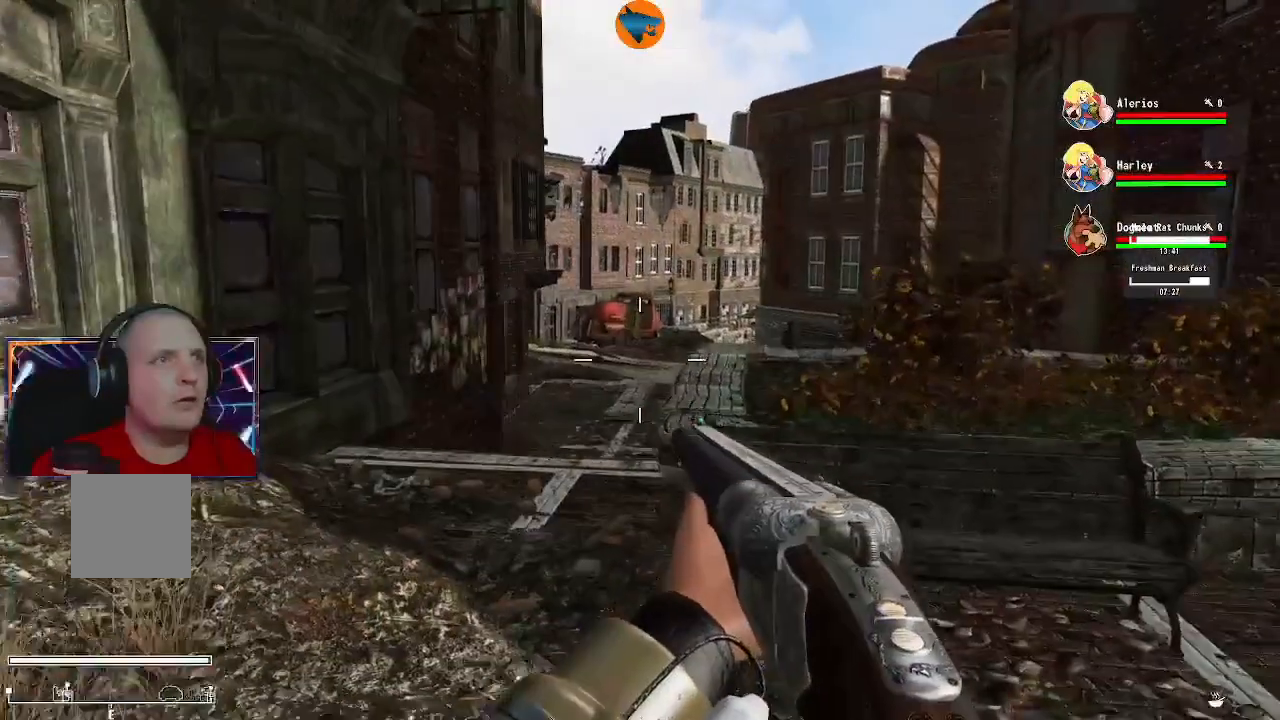
{"dt_ms": 500, "buttons": [], "left_stick": "up", "right_stick": "center", "events": []}
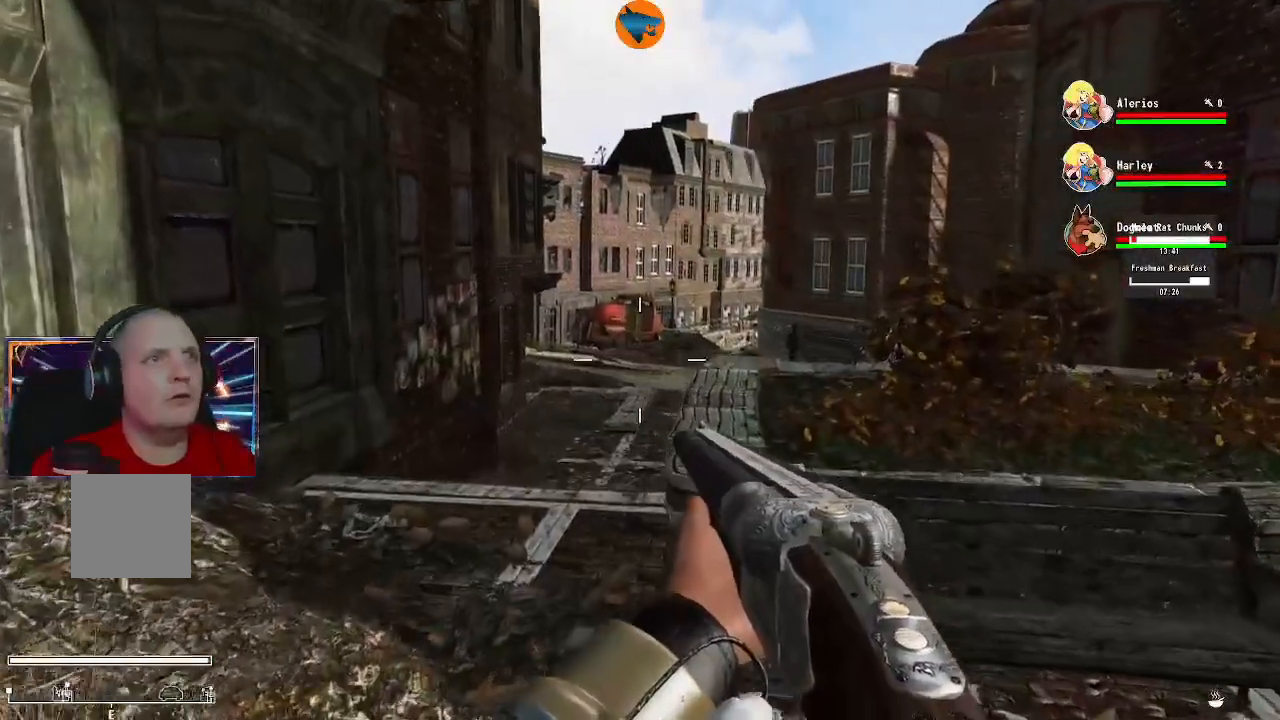
{"dt_ms": 500, "buttons": [], "left_stick": "up", "right_stick": "center", "events": []}
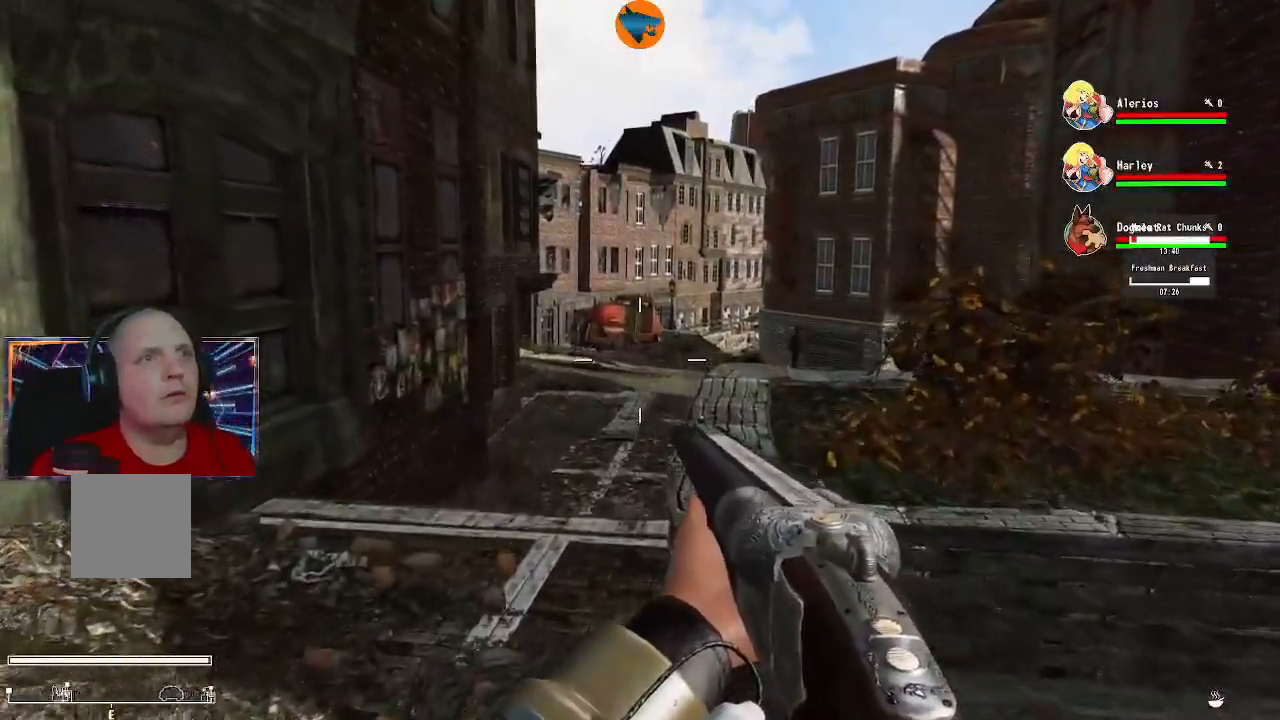
{"dt_ms": 500, "buttons": [], "left_stick": "up", "right_stick": "center", "events": []}
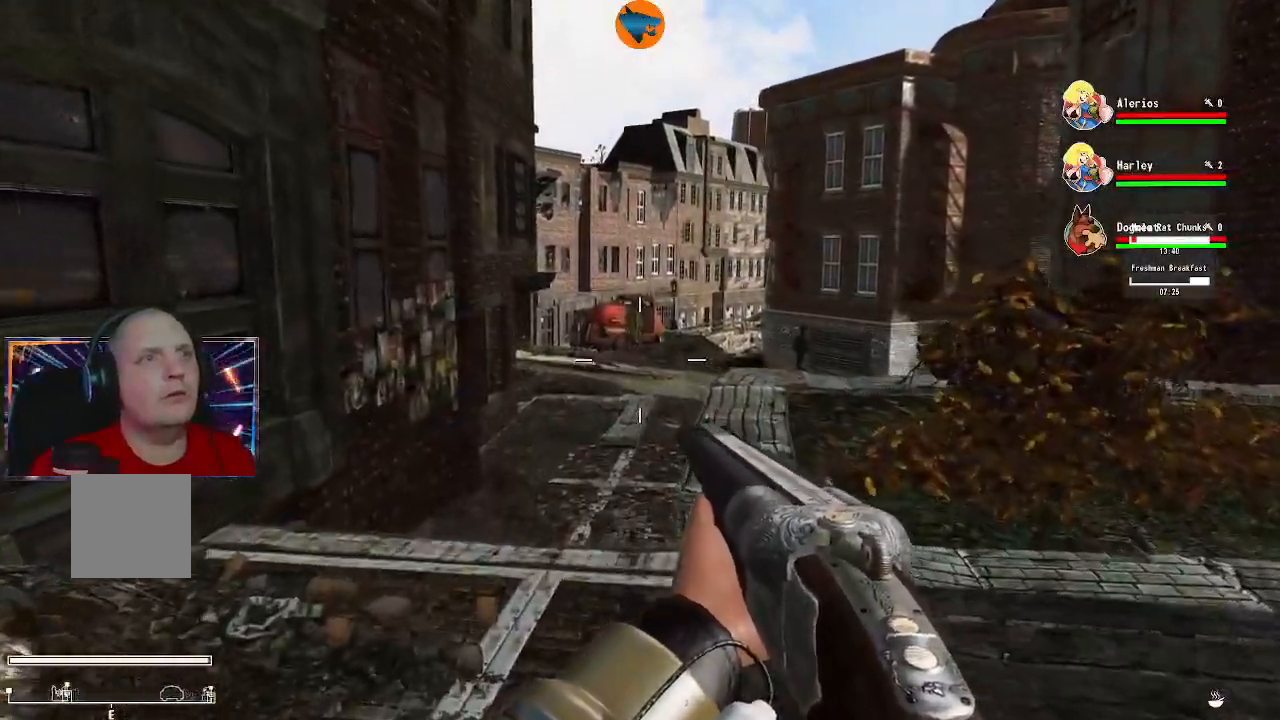
{"dt_ms": 500, "buttons": [], "left_stick": "up", "right_stick": "center", "events": []}
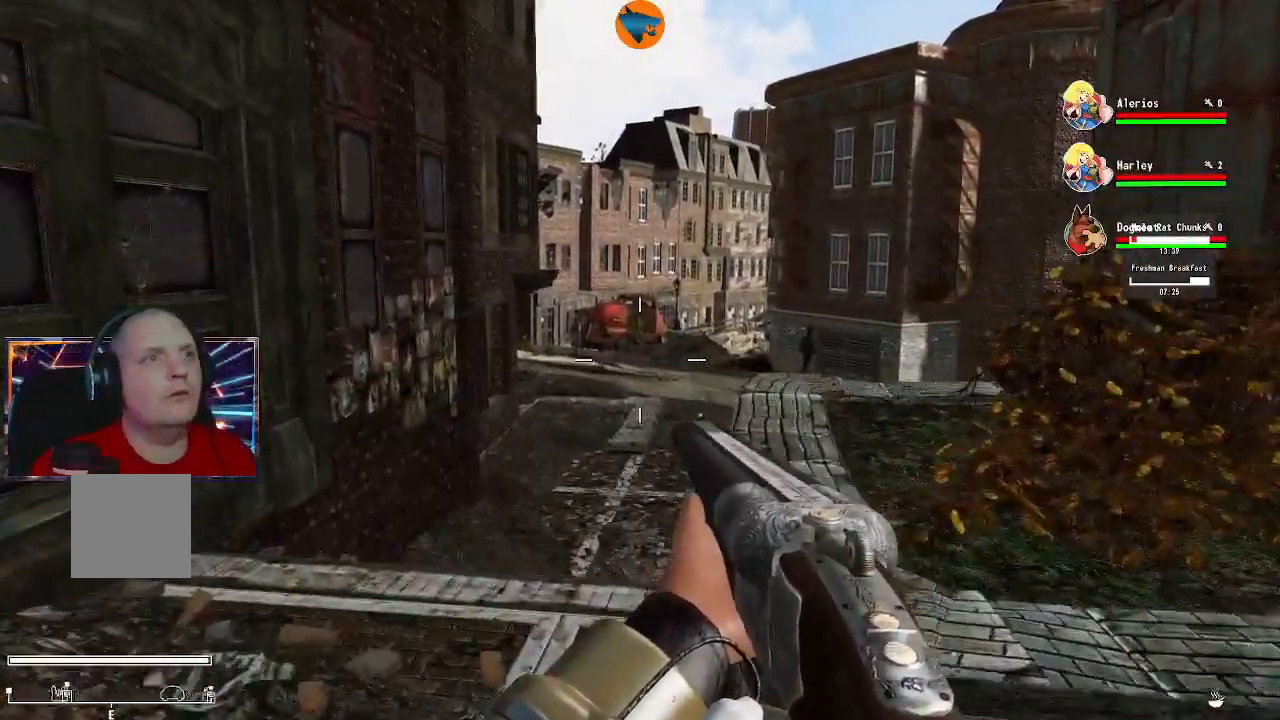
{"dt_ms": 500, "buttons": [], "left_stick": "up", "right_stick": "center", "events": []}
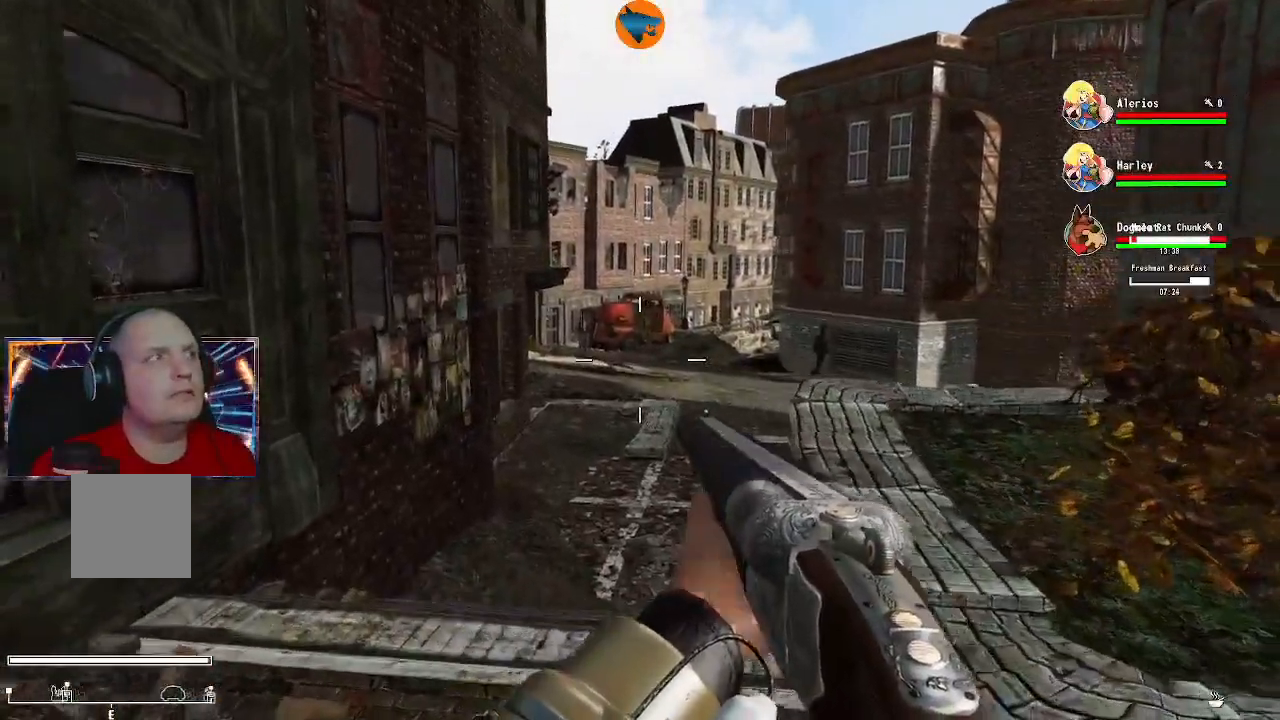
{"dt_ms": 500, "buttons": [], "left_stick": "up", "right_stick": "right", "events": [[467, "right_stick", "right"]]}
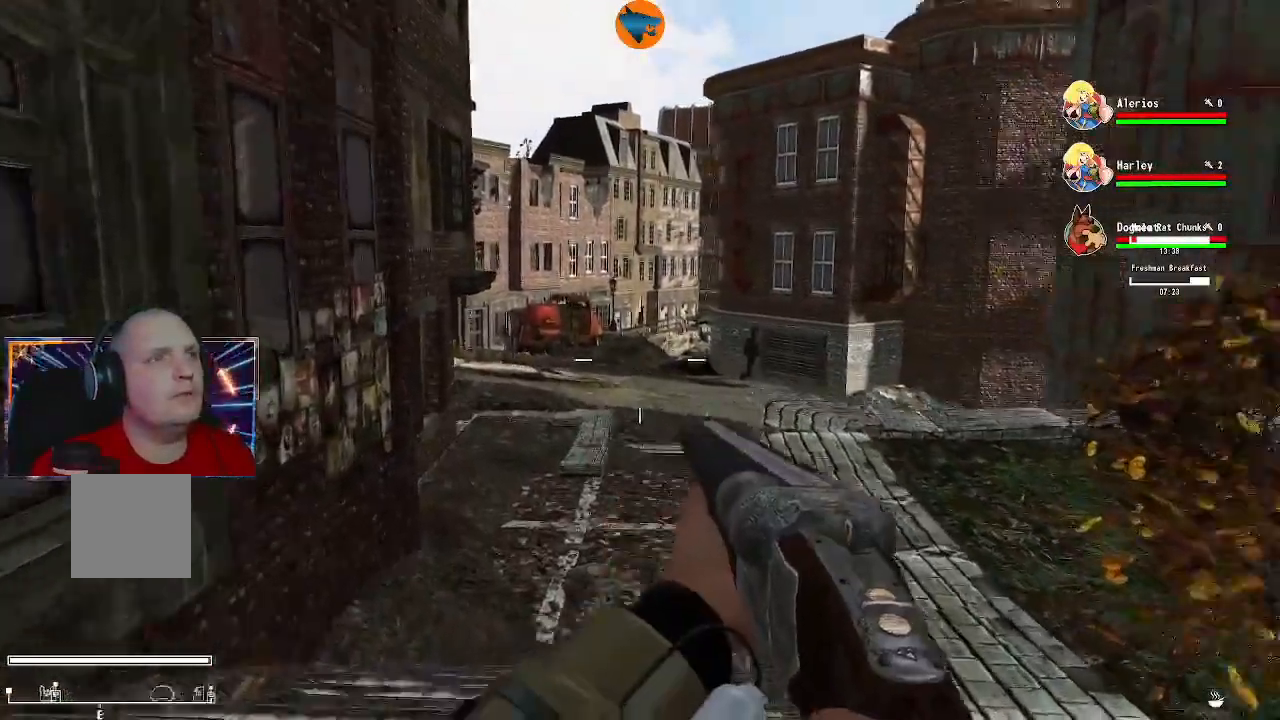
{"dt_ms": 500, "buttons": [], "left_stick": "left", "right_stick": "right", "events": [[33, "left_stick", "up-left"], [167, "left_stick", "left"]]}
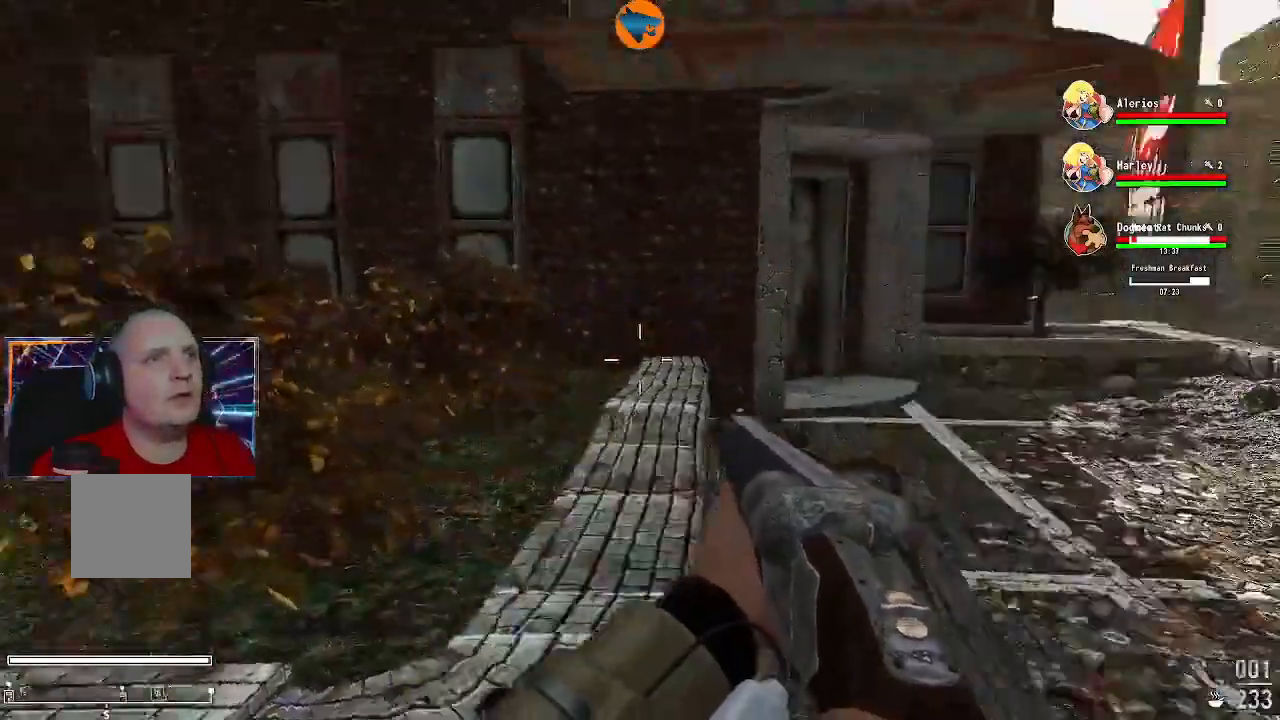
{"dt_ms": 1000, "buttons": [], "left_stick": "left", "right_stick": "left"}
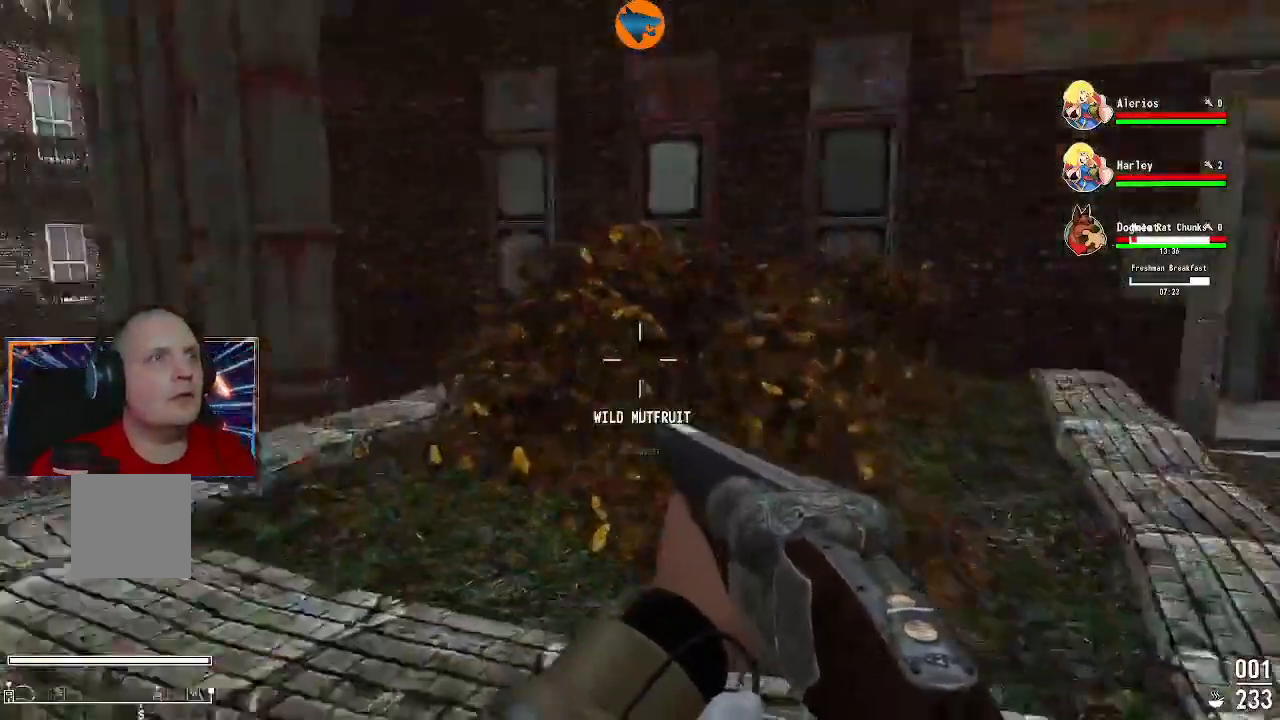
{"dt_ms": 500, "buttons": [], "left_stick": "left", "right_stick": "left", "events": []}
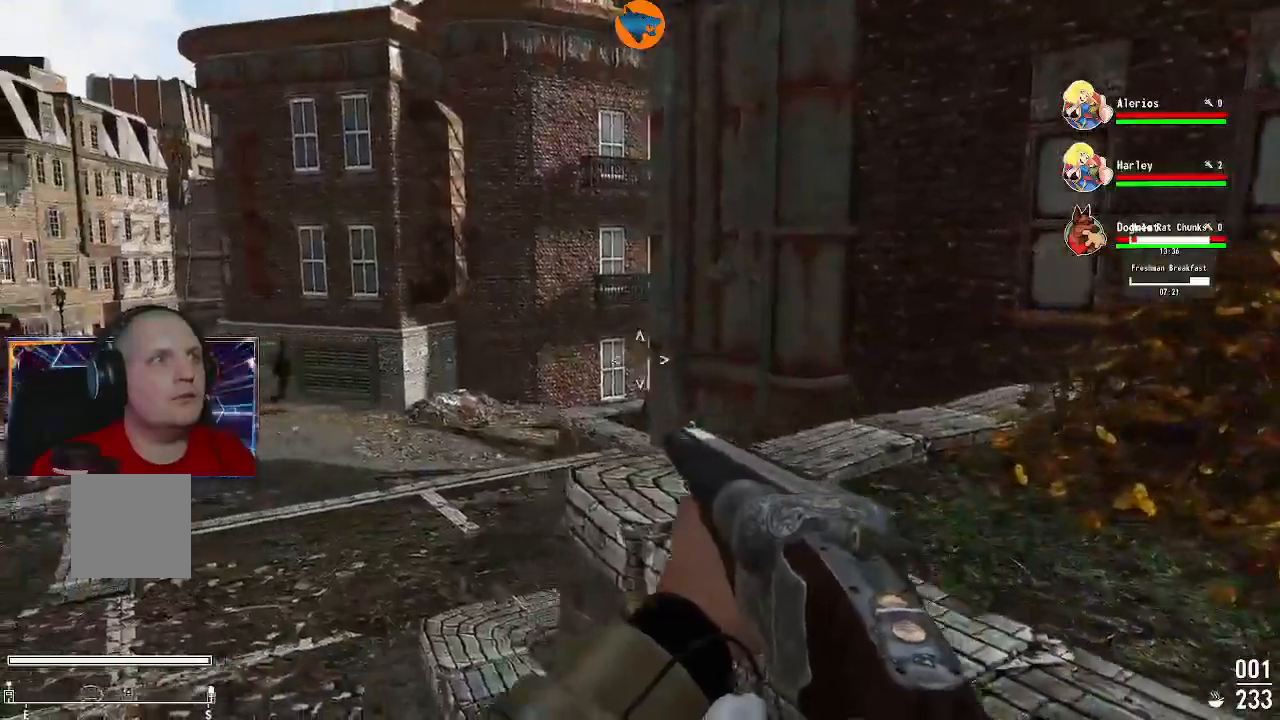
{"dt_ms": 500, "buttons": [], "left_stick": "up-left", "right_stick": "center", "events": [[200, "left_stick", "up-left"], [367, "right_stick", "center"]]}
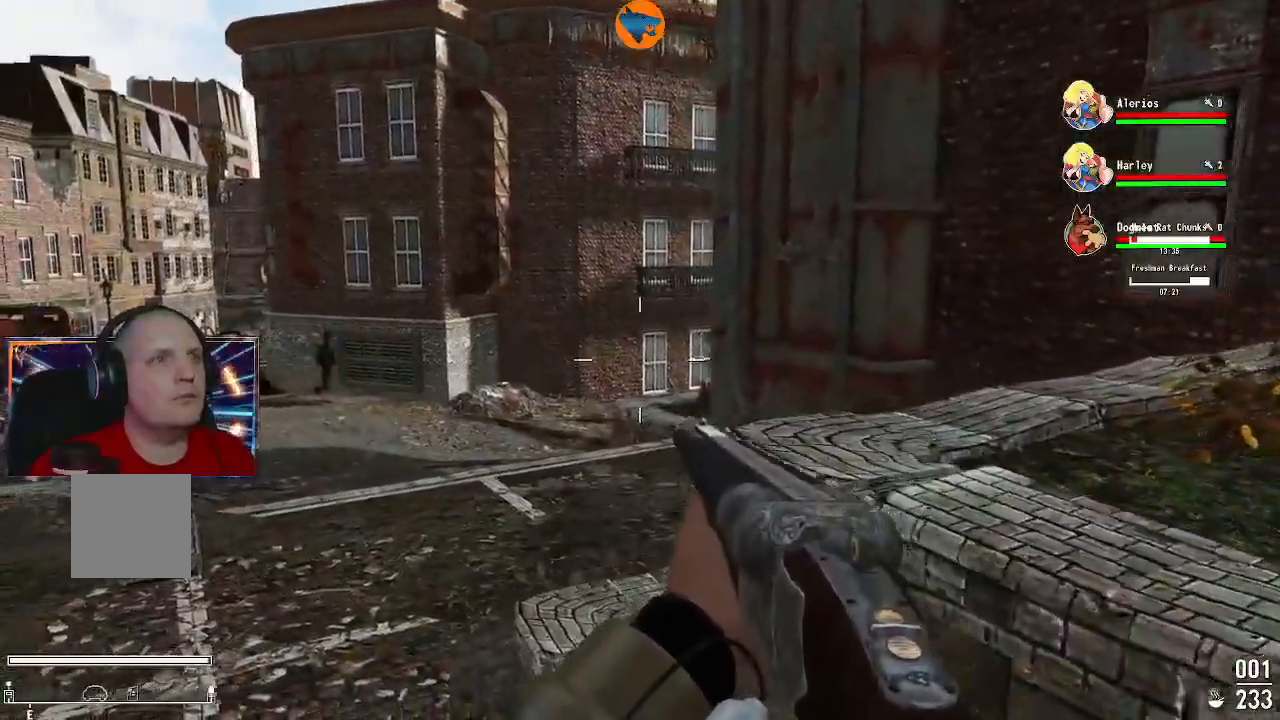
{"dt_ms": 500, "buttons": [], "left_stick": "up-left", "right_stick": "left"}